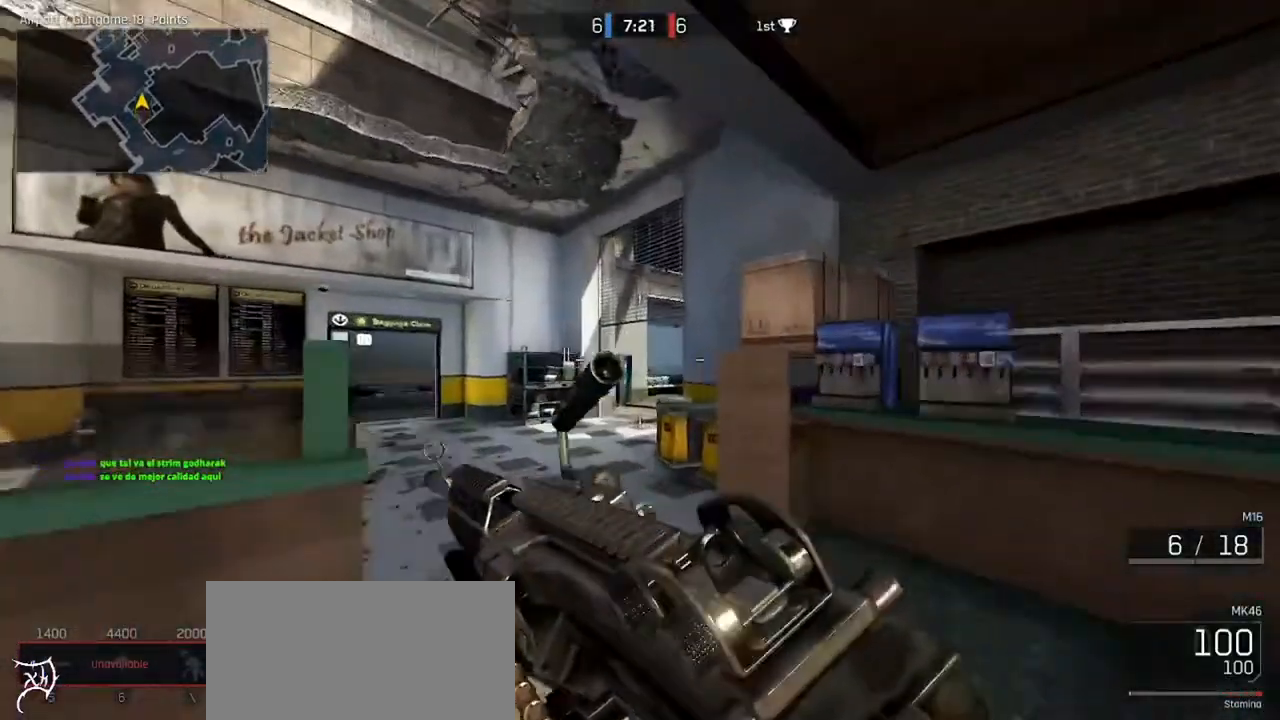
Gameplay with keyboard and mouse; each line is a JSON object with the keys and mouse buttons held at the frame after it. "events" lists presses ("down") and releases ("up") of "a", "ctrl", "d", "e", "f", "q", "r", "s", "shift", "space", "tab", "w", "mouse_left", "mouse_wheel", "mouse_right", "mouse_mb4" and "mouse_mb5" between this image and that frame as [ms after this image, input, new state], when the widget could be followed in between. "mouse_left", "mouse_wheel", "mouse_right", "mouse_mb4", "mouse_mb5" = the "left", "wheel", "right", "mb4", "mb5" buttons of the "mouse" list. No other keys are recorded. "wheel" means that the mouse wheel is clicked or scrolled. Not read: mouse_move.
{"keys": ["a", "ctrl", "w"], "mouse": [], "events": [[333, "a", "down"]]}
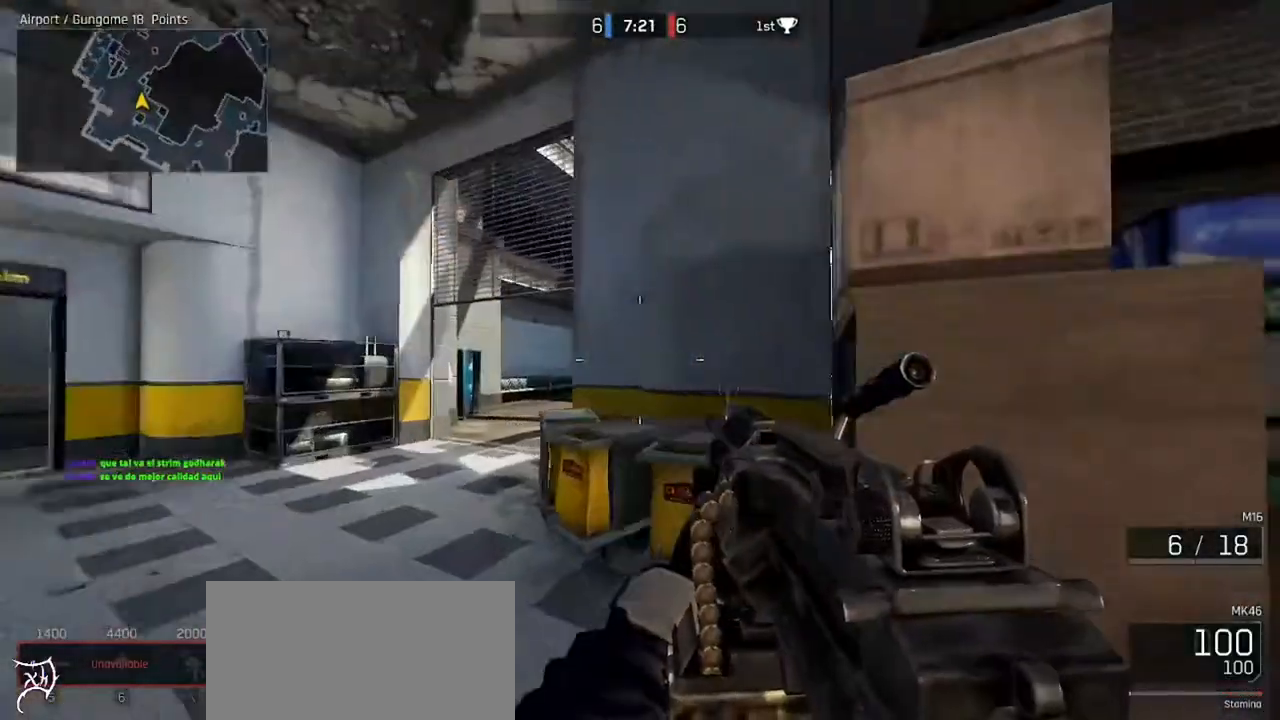
{"keys": ["a", "ctrl", "w"], "mouse": [], "events": []}
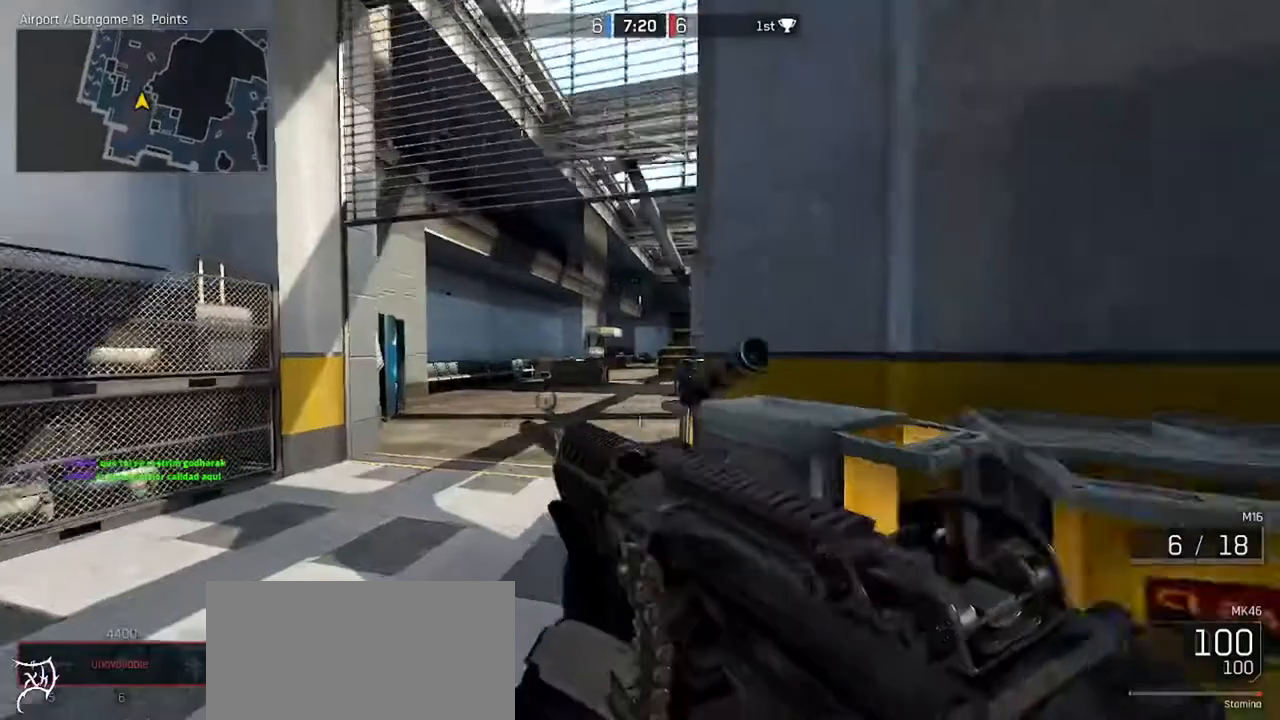
{"keys": ["ctrl", "w"], "mouse": [], "events": [[167, "a", "up"]]}
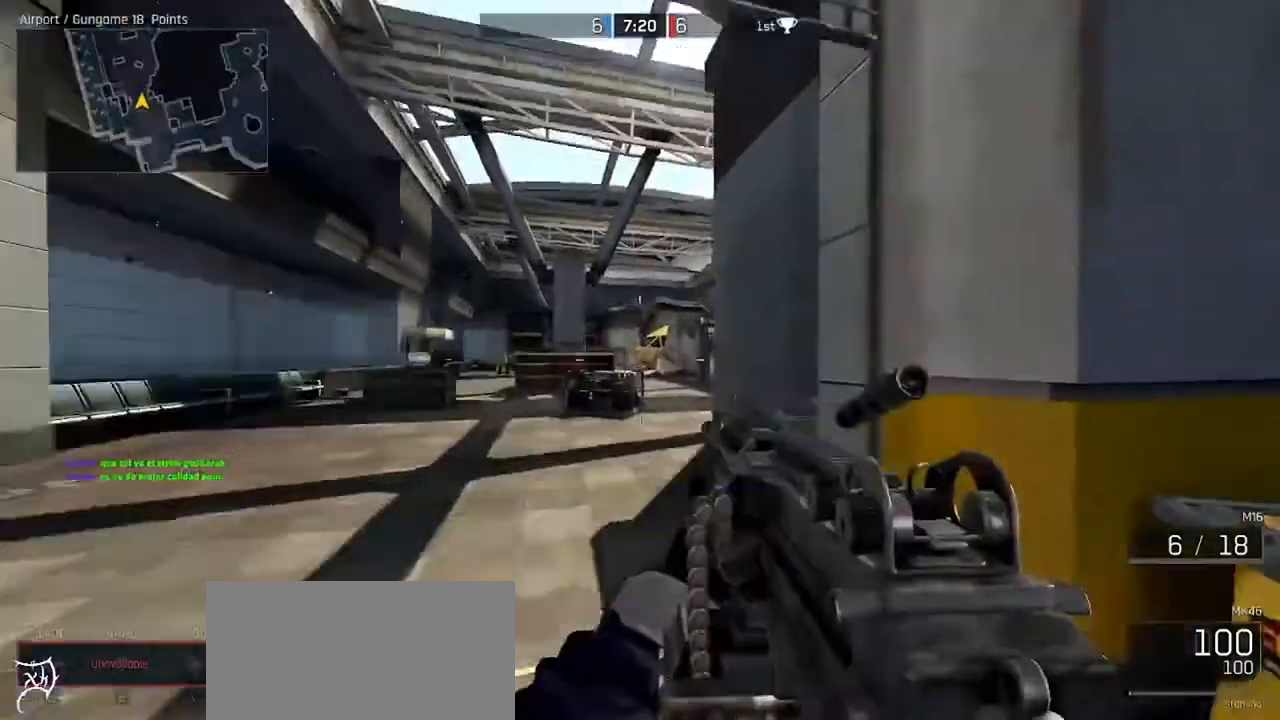
{"keys": ["d", "w"], "mouse": [], "events": [[367, "d", "down"], [400, "ctrl", "up"]]}
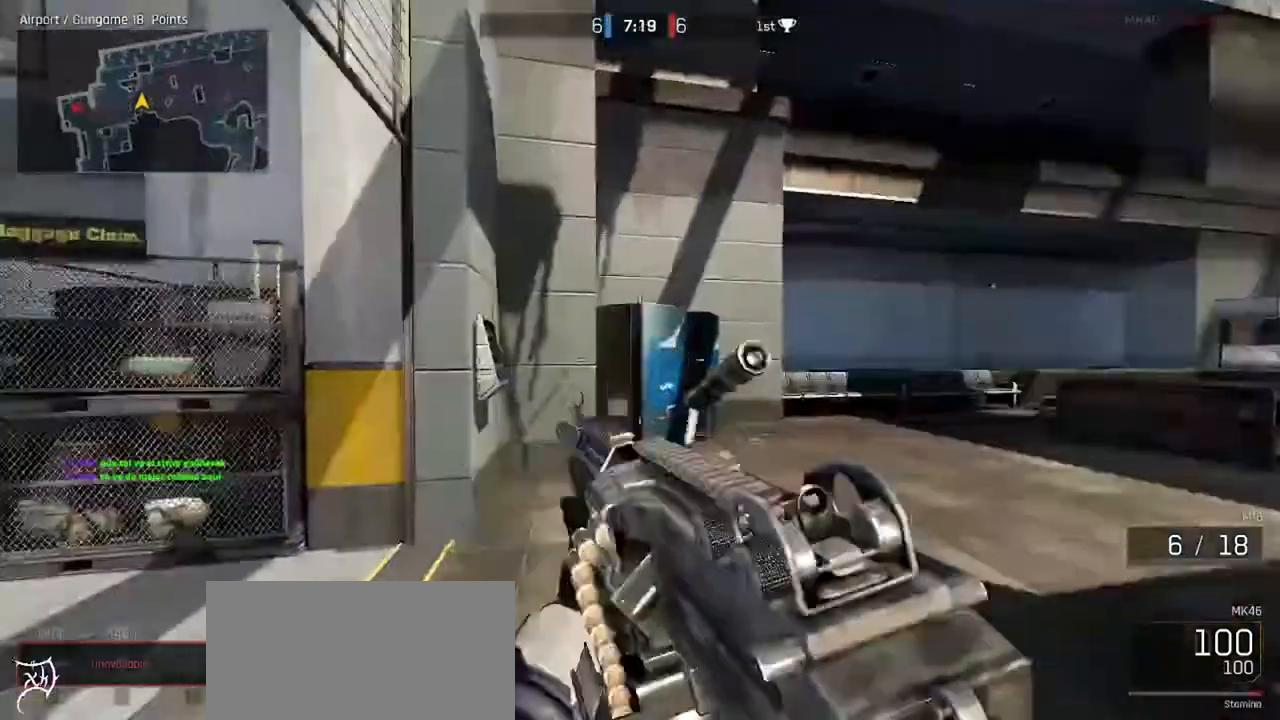
{"keys": ["a", "ctrl", "w"], "mouse": [], "events": [[200, "ctrl", "down"], [200, "d", "up"], [300, "a", "down"]]}
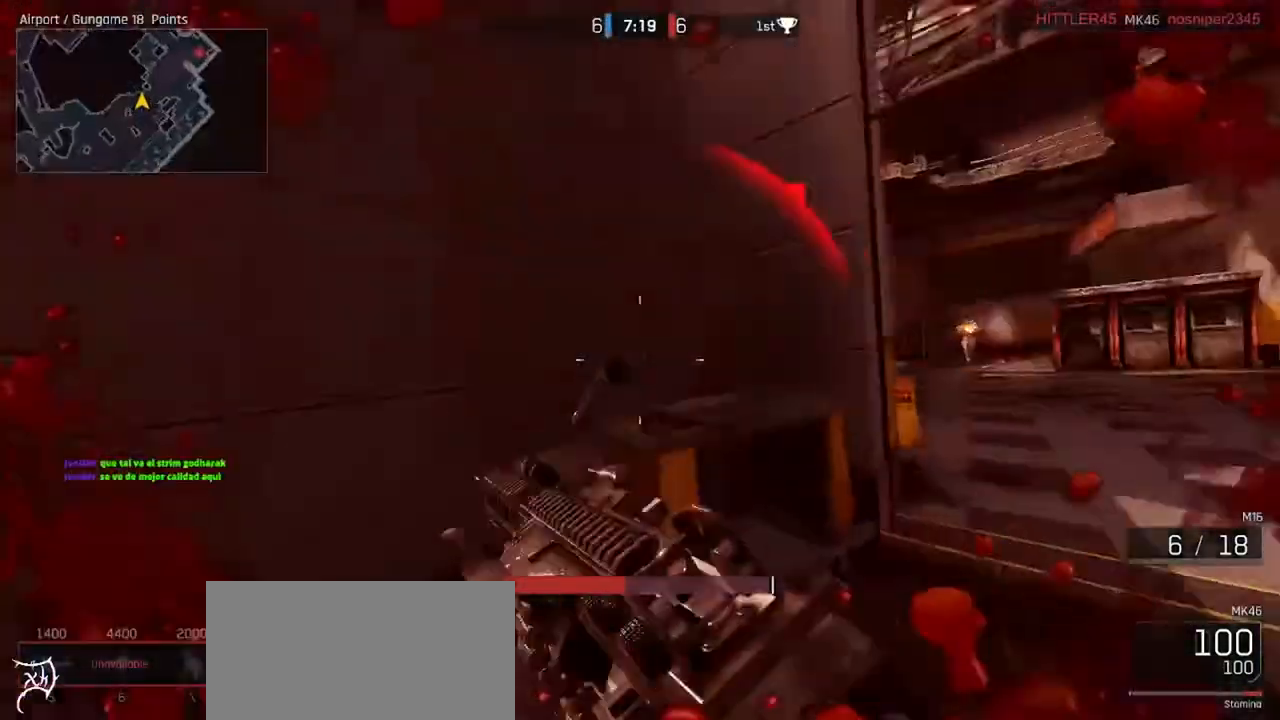
{"keys": ["d", "w"], "mouse": [], "events": [[167, "space", "down"], [267, "a", "up"], [267, "d", "down"], [300, "space", "up"], [467, "ctrl", "up"]]}
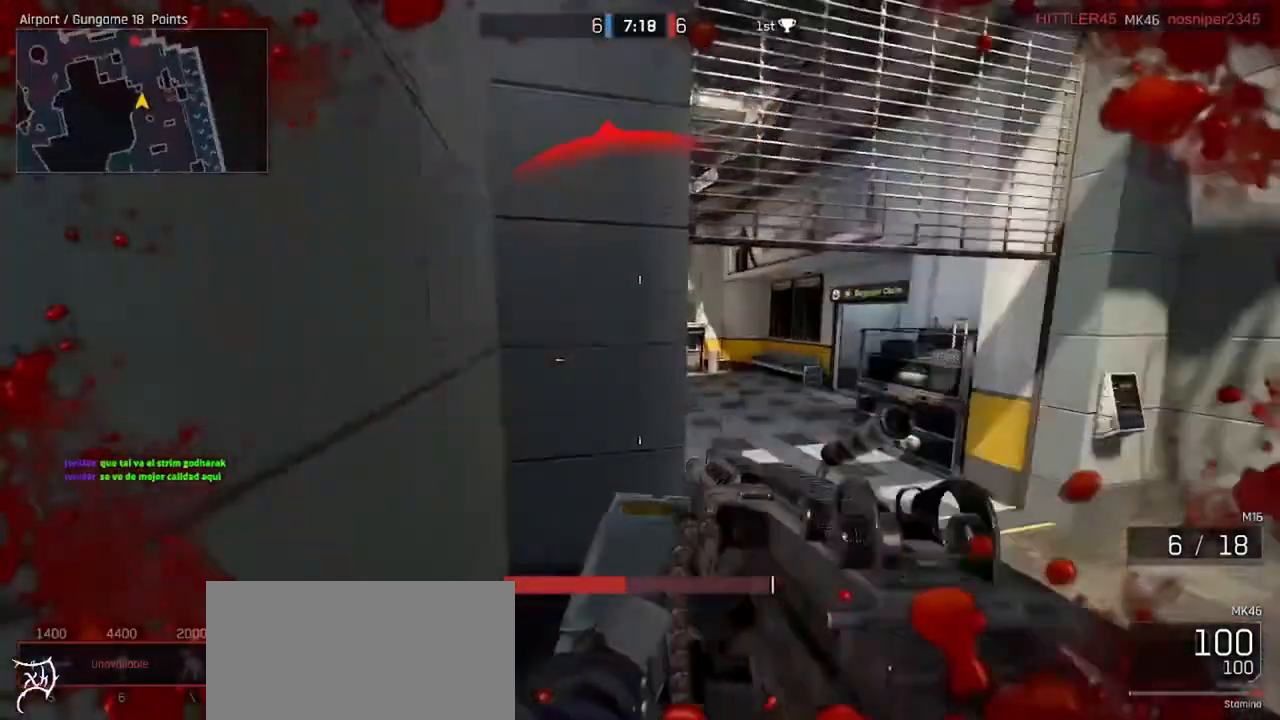
{"keys": ["ctrl", "d", "space", "w"], "mouse": [], "events": [[133, "ctrl", "down"], [400, "space", "down"]]}
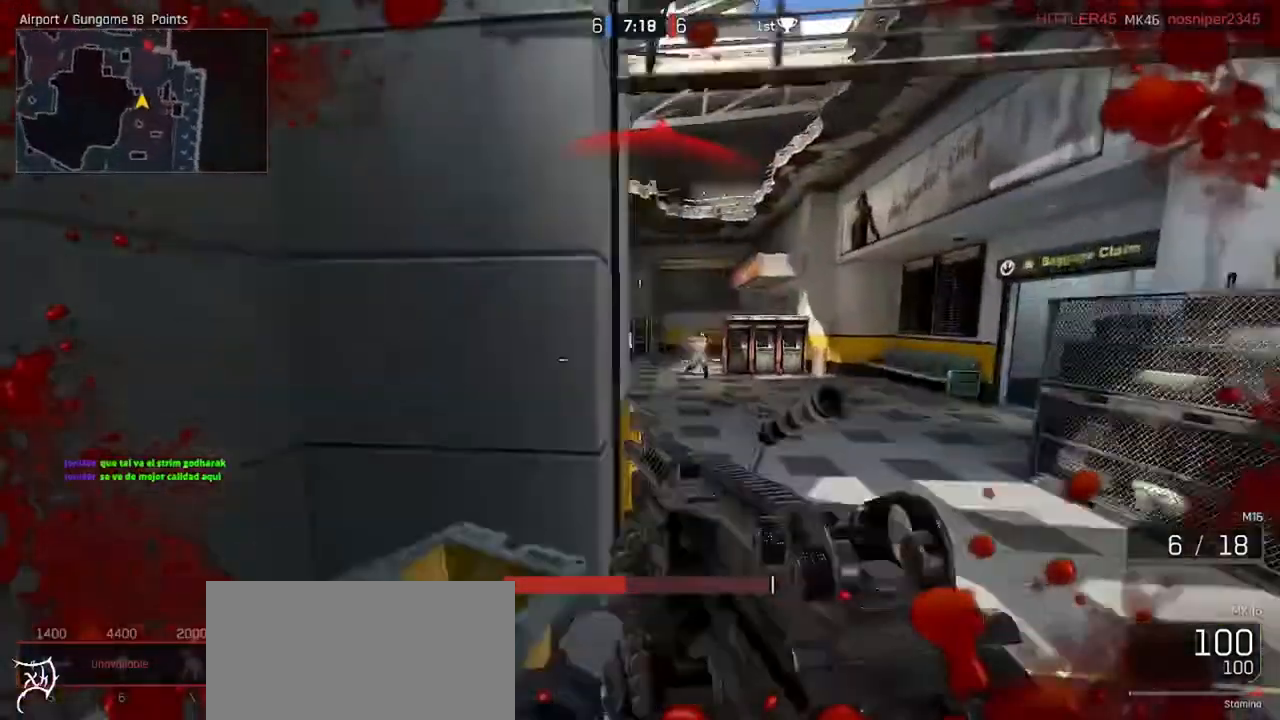
{"keys": ["d"], "mouse": ["left", "right"], "events": [[67, "space", "up"], [100, "mouse_right", "down"], [133, "ctrl", "up"], [333, "mouse_left", "down"], [500, "w", "up"]]}
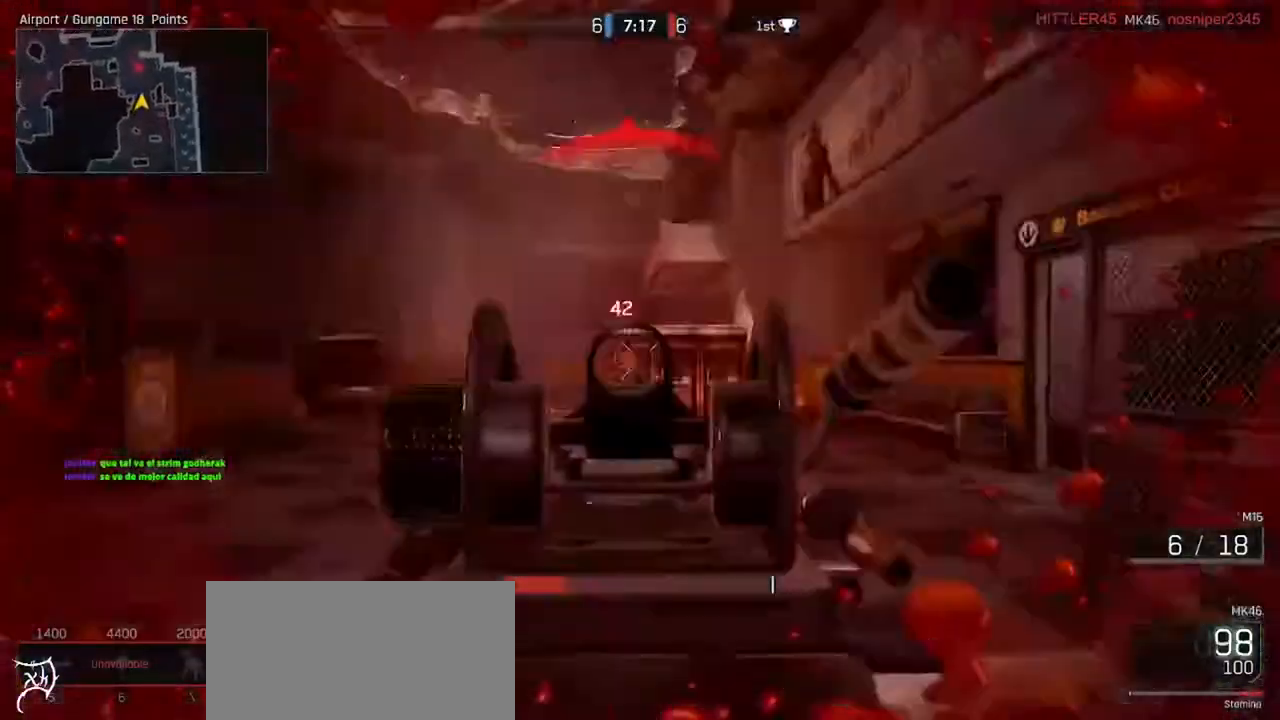
{"keys": ["d", "shift"], "mouse": ["left", "right"], "events": [[100, "shift", "down"]]}
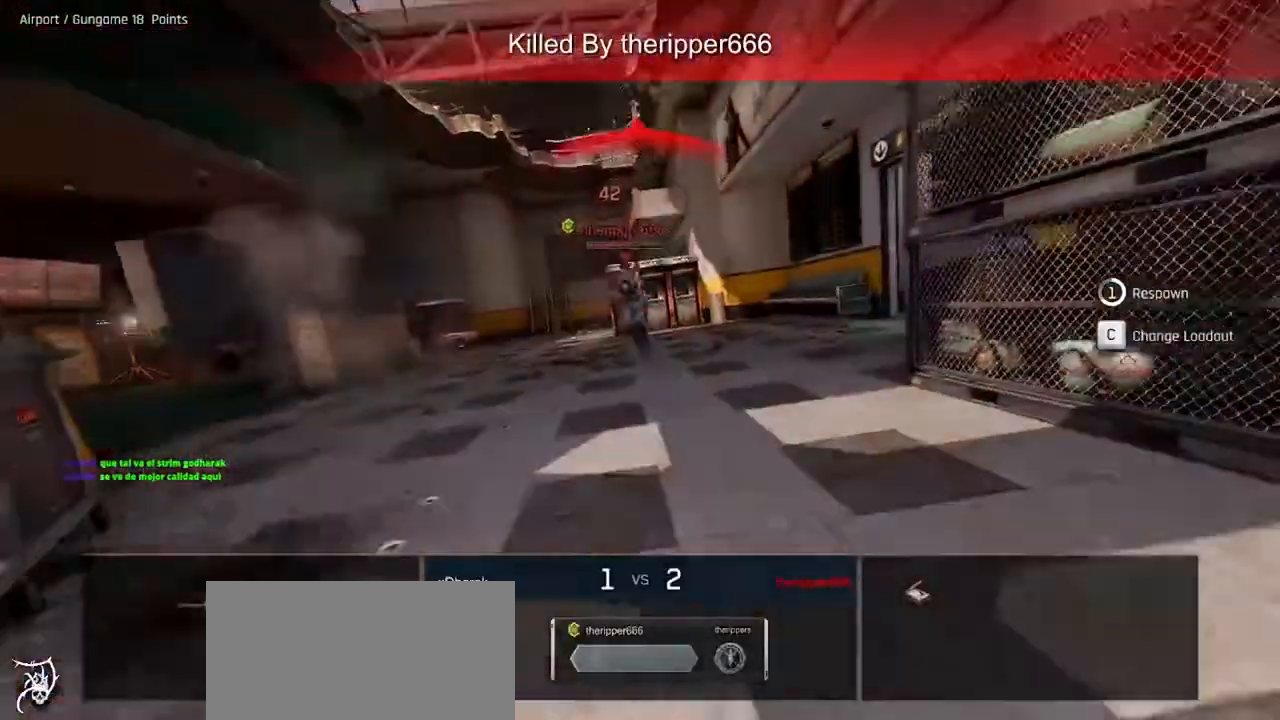
{"keys": [], "mouse": [], "events": [[67, "mouse_left", "up"], [67, "shift", "up"], [100, "mouse_right", "up"], [133, "d", "up"]]}
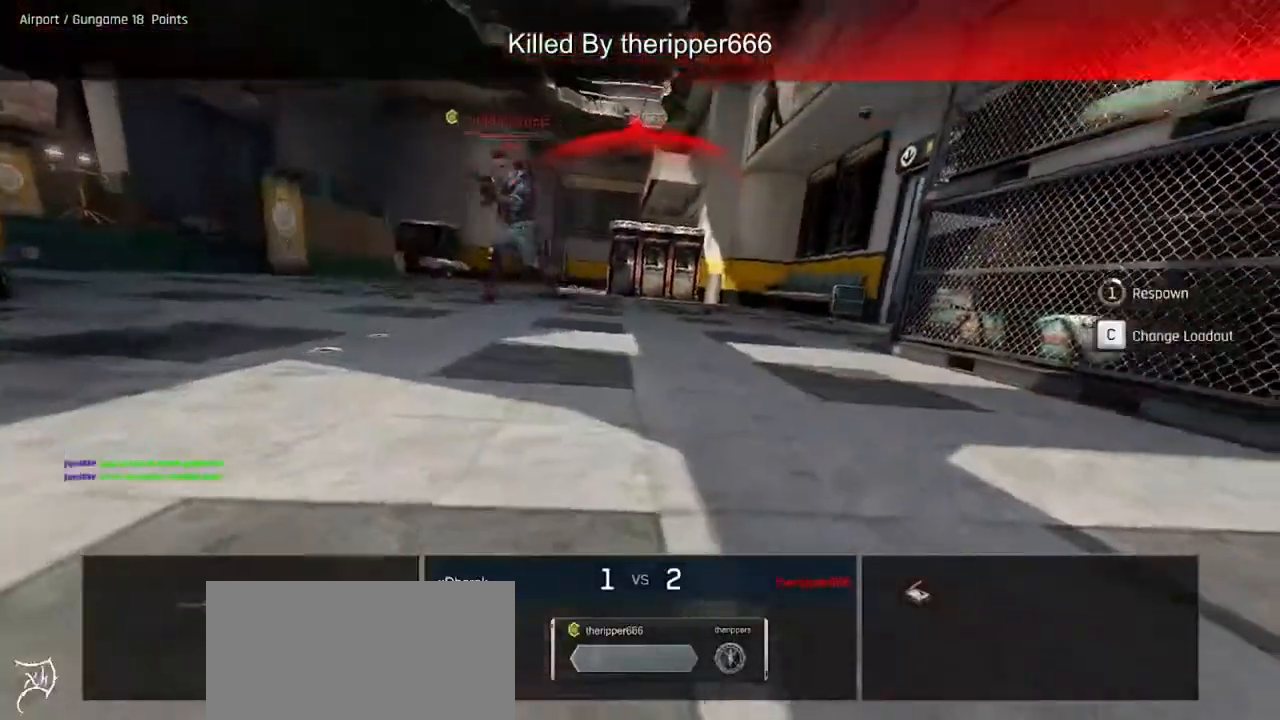
{"keys": ["tab", "w"], "mouse": ["mb4"], "events": [[33, "tab", "down"], [67, "w", "down"], [200, "e", "down"], [333, "e", "up"], [433, "mouse_mb4", "down"]]}
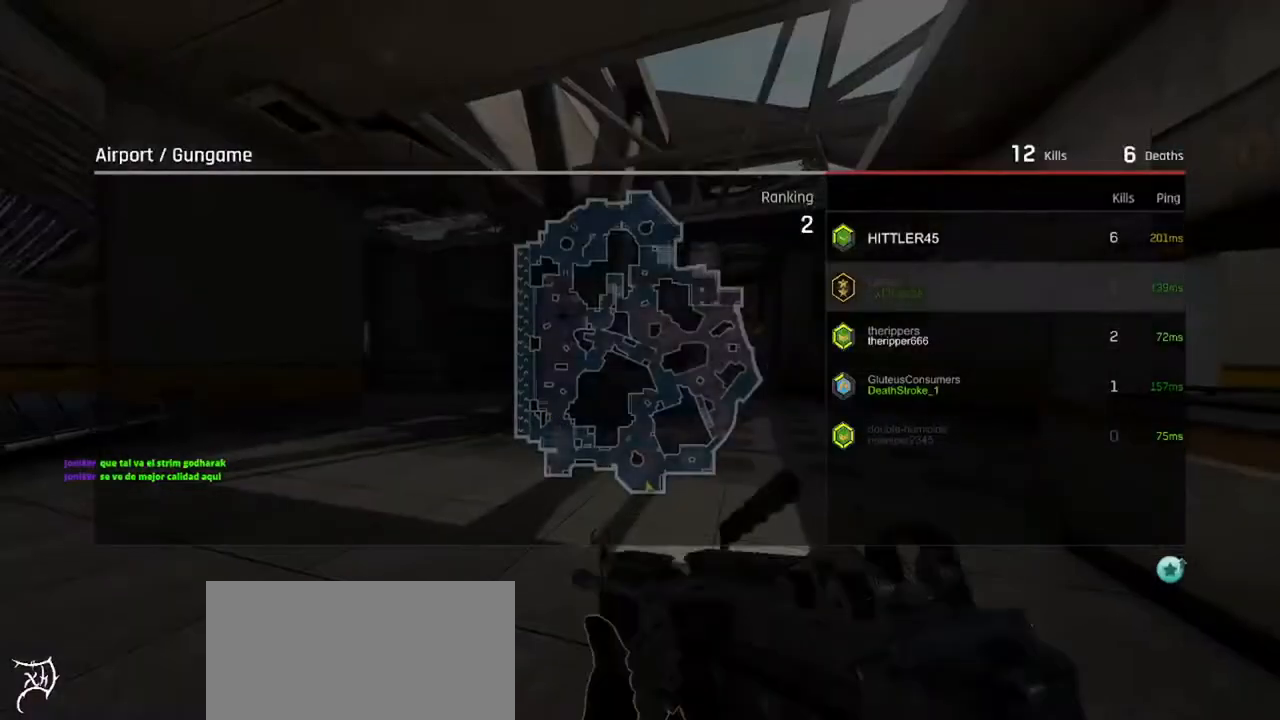
{"keys": ["ctrl", "tab", "w"], "mouse": ["mb4"], "events": [[33, "mouse_mb4", "up"], [133, "mouse_mb4", "down"], [167, "ctrl", "down"], [233, "mouse_mb4", "up"], [400, "mouse_mb4", "down"]]}
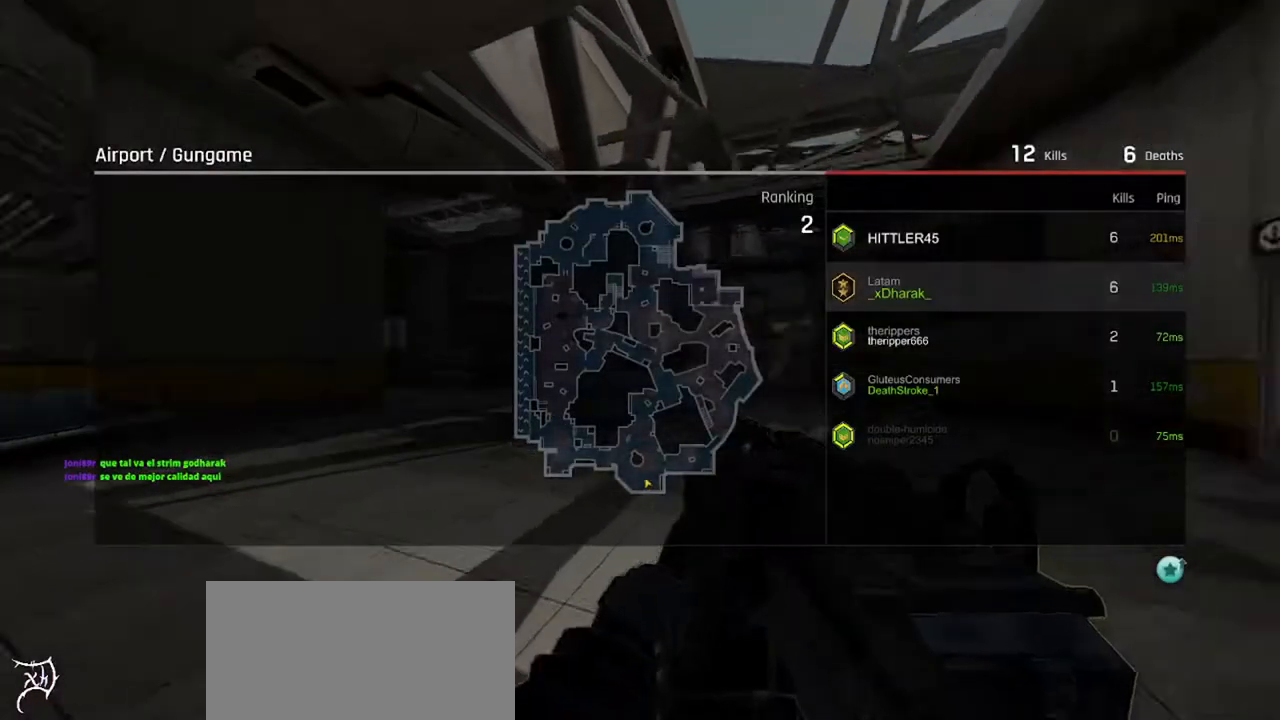
{"keys": ["ctrl", "w"], "mouse": [], "events": [[33, "mouse_mb4", "up"], [67, "tab", "up"]]}
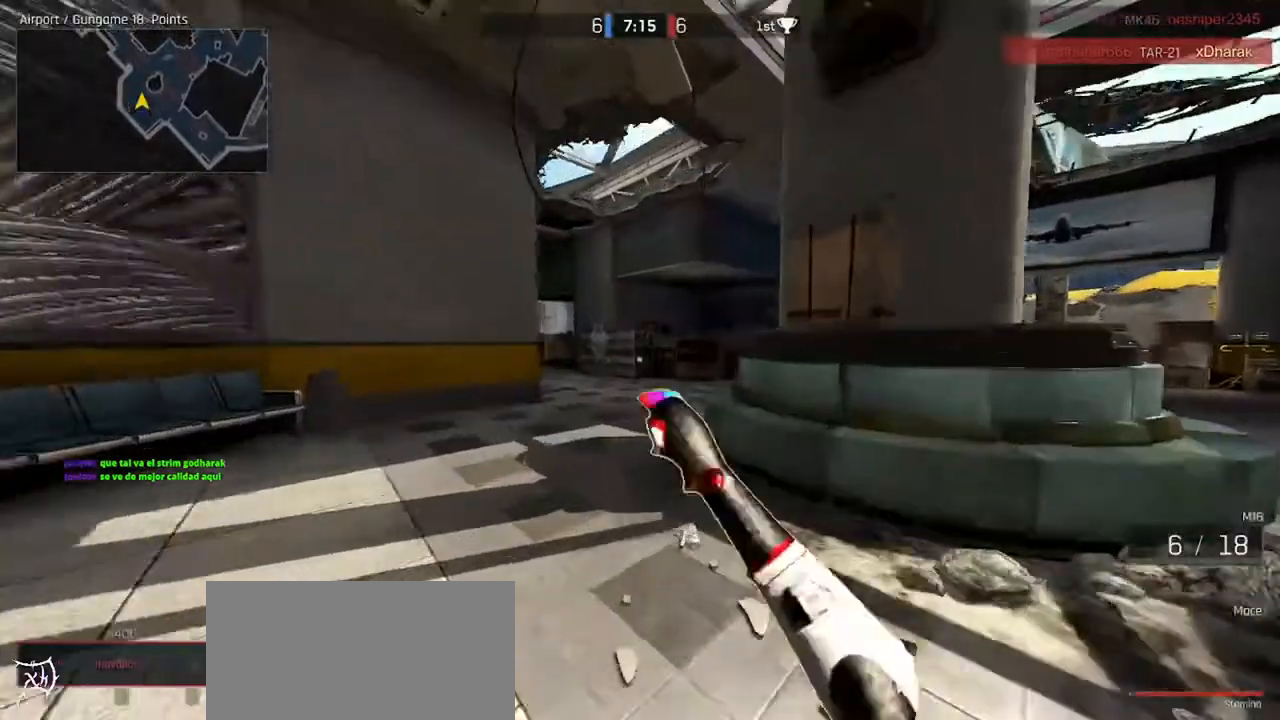
{"keys": ["ctrl", "w"], "mouse": [], "events": []}
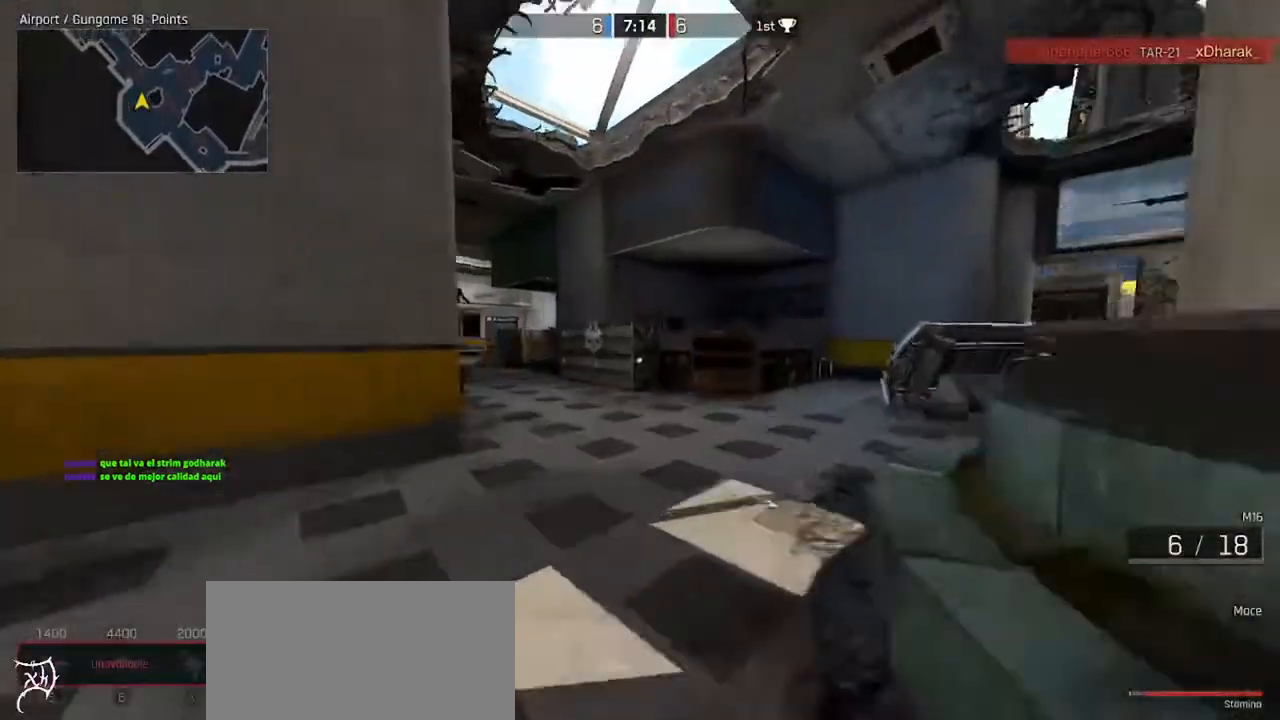
{"keys": ["a", "ctrl", "w"], "mouse": [], "events": [[133, "a", "down"]]}
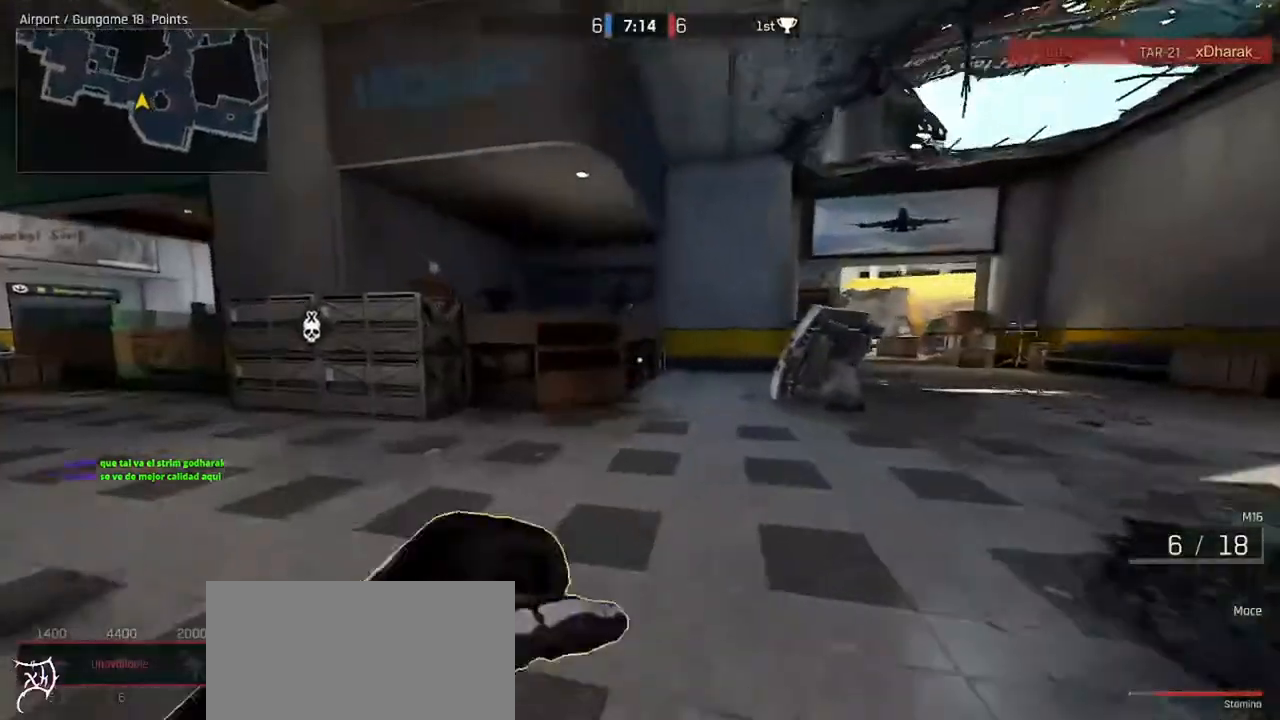
{"keys": ["ctrl", "w"], "mouse": [], "events": [[100, "a", "up"]]}
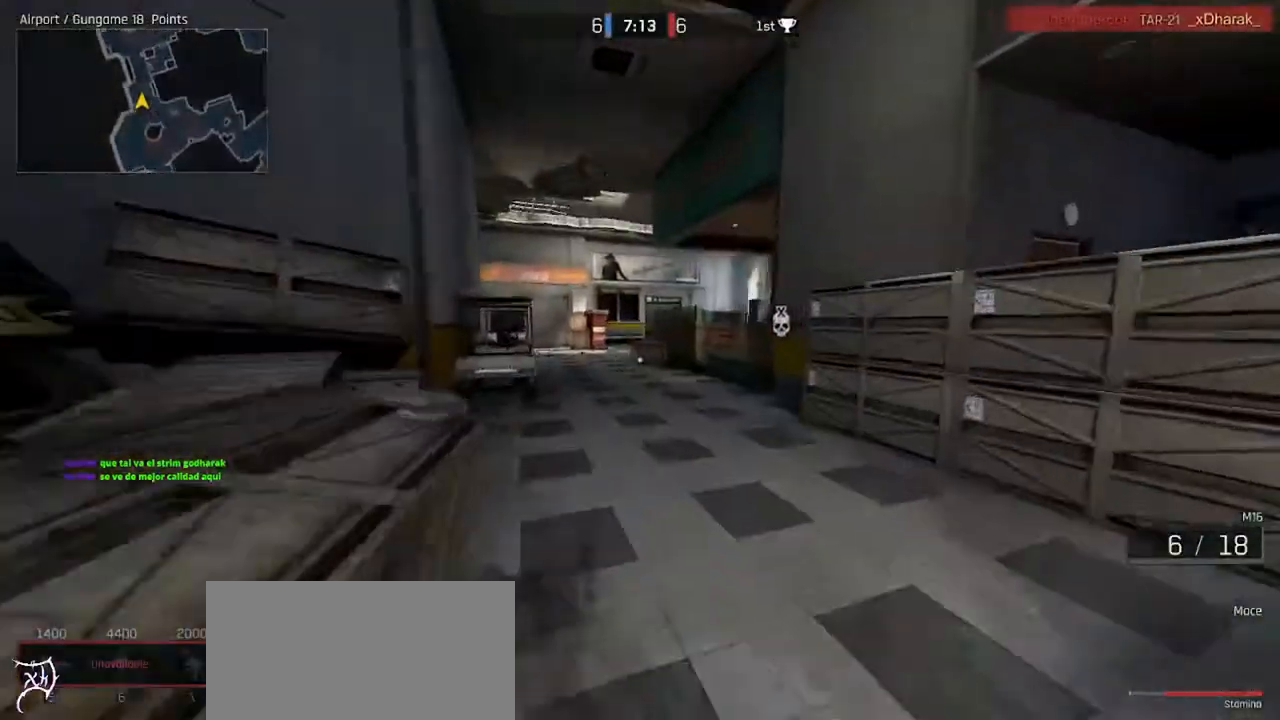
{"keys": ["ctrl", "w"], "mouse": ["wheel"], "events": [[433, "mouse_wheel", "down"]]}
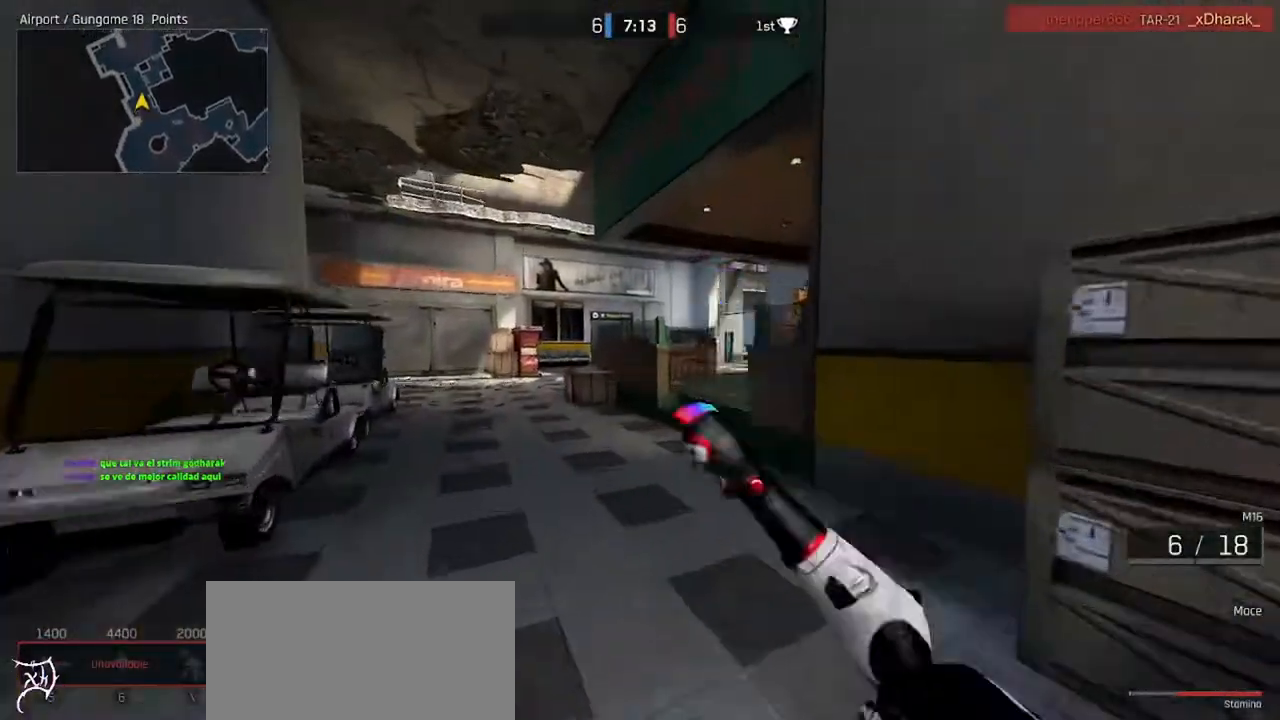
{"keys": ["ctrl", "w"], "mouse": [], "events": [[200, "mouse_wheel", "up"]]}
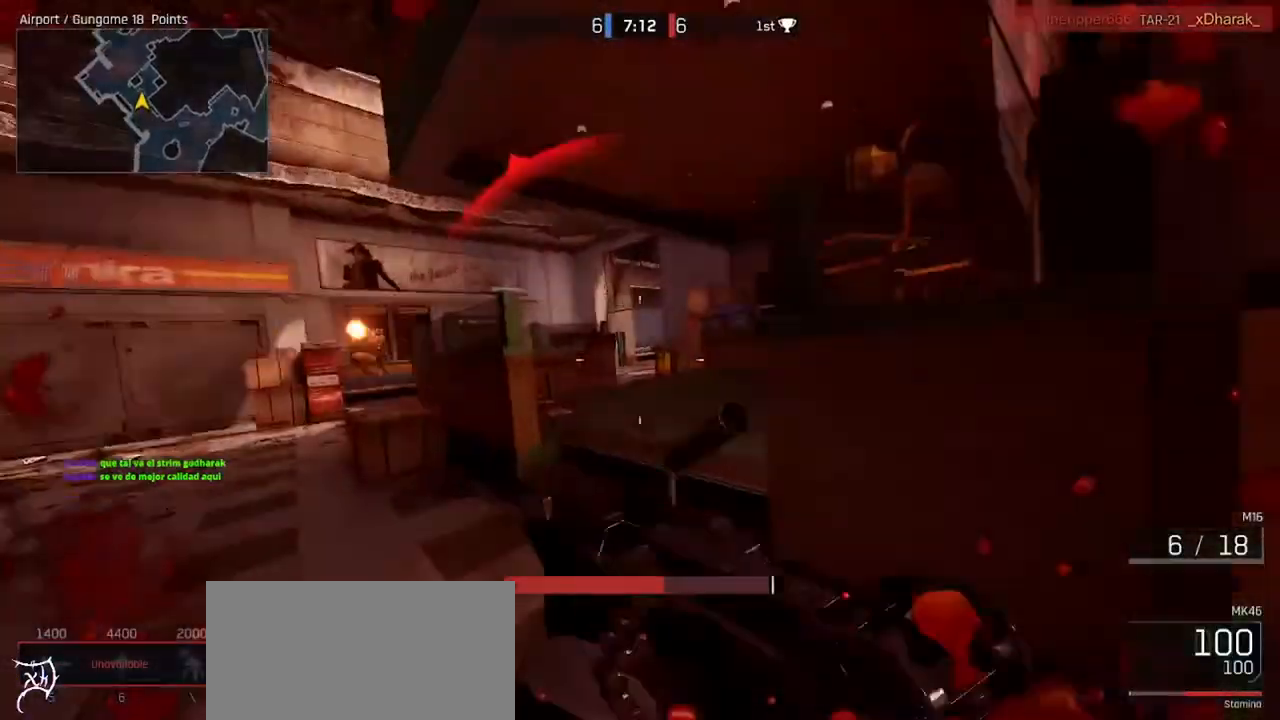
{"keys": ["ctrl", "d", "w"], "mouse": [], "events": [[233, "d", "down"]]}
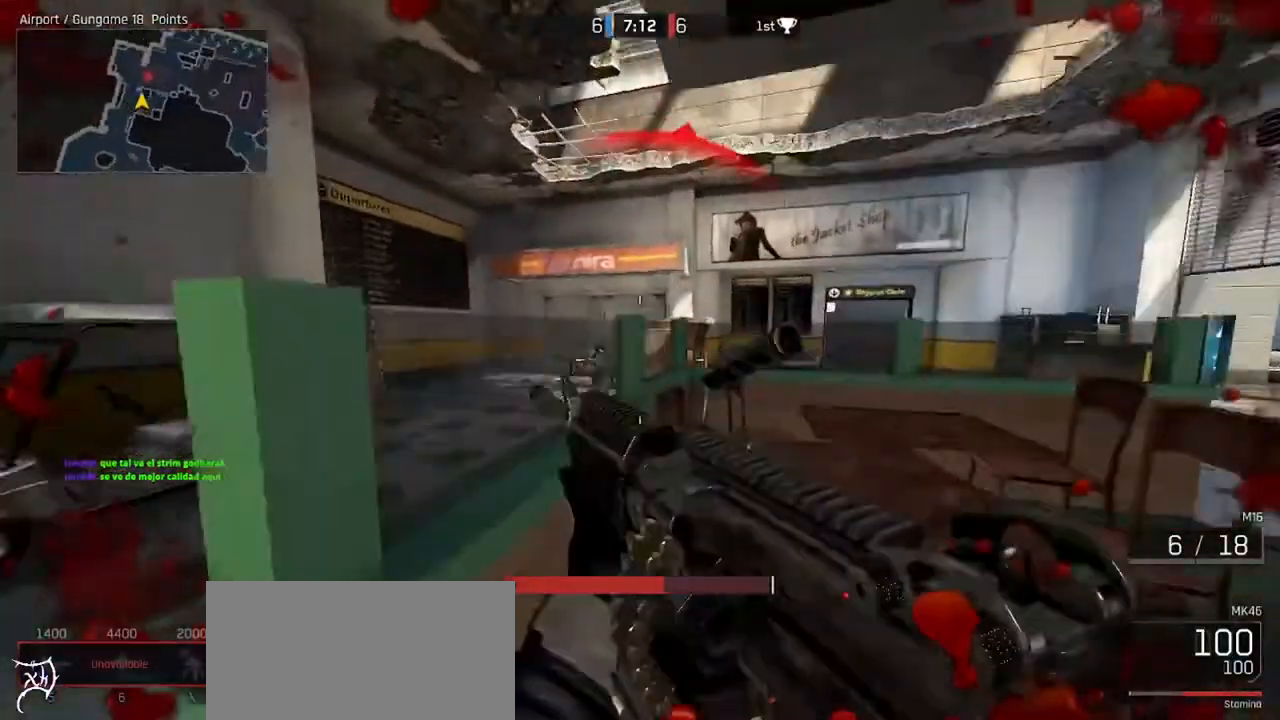
{"keys": ["a", "ctrl", "space", "w"], "mouse": [], "events": [[67, "ctrl", "up"], [100, "w", "up"], [133, "d", "up"], [167, "a", "down"], [267, "ctrl", "down"], [267, "w", "down"], [400, "space", "down"]]}
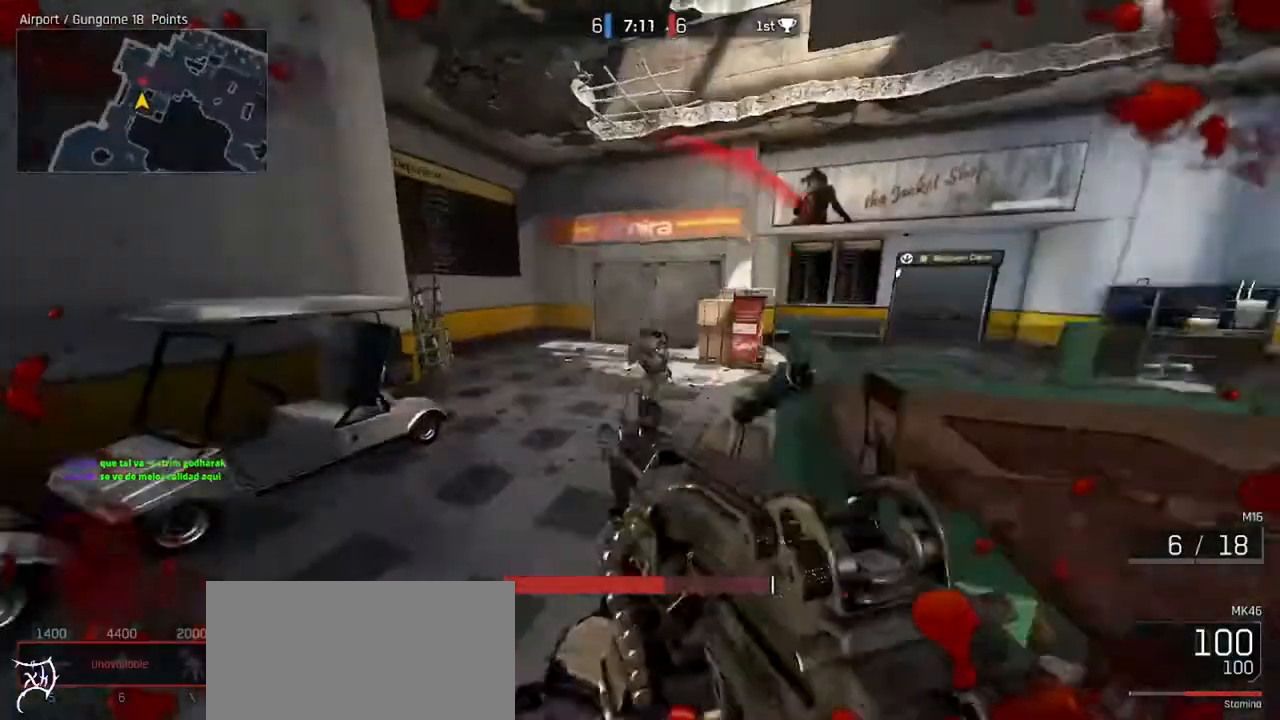
{"keys": ["a"], "mouse": ["left", "right"], "events": [[67, "ctrl", "up"], [67, "mouse_right", "down"], [67, "space", "up"], [200, "mouse_left", "down"], [433, "w", "up"]]}
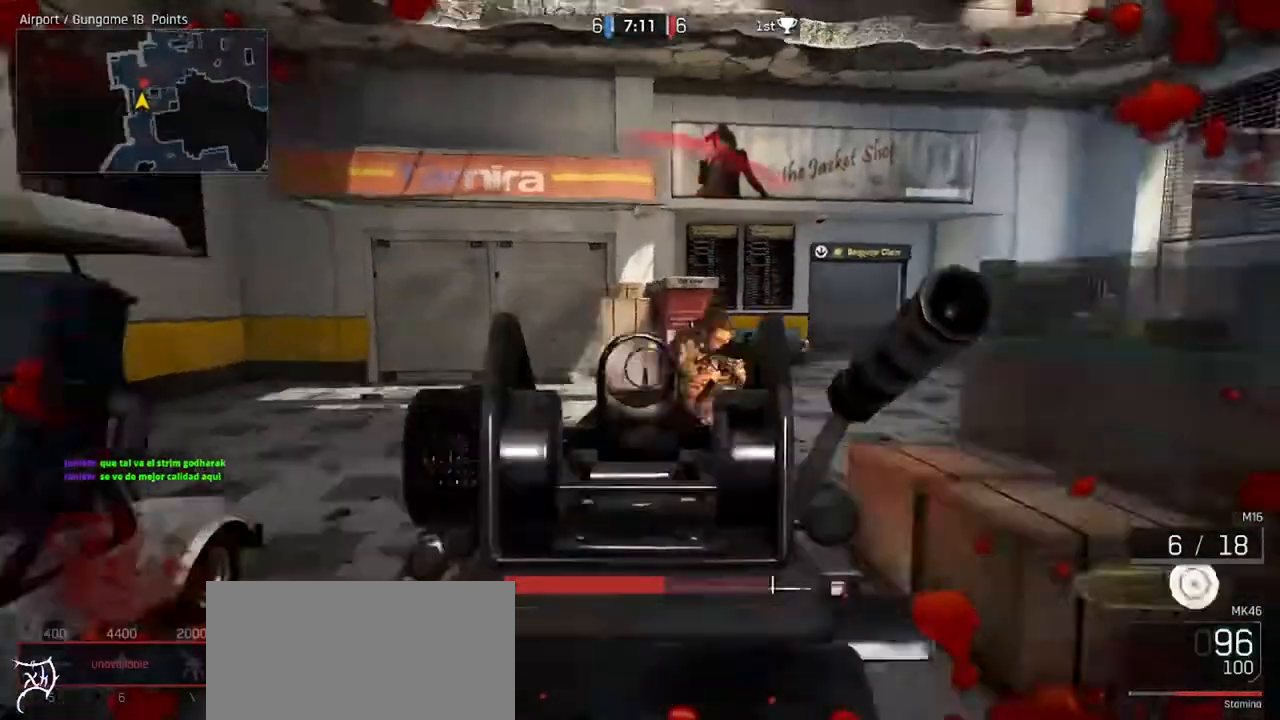
{"keys": ["a", "d", "shift"], "mouse": ["left"], "events": [[133, "mouse_right", "up"], [133, "shift", "down"], [500, "d", "down"]]}
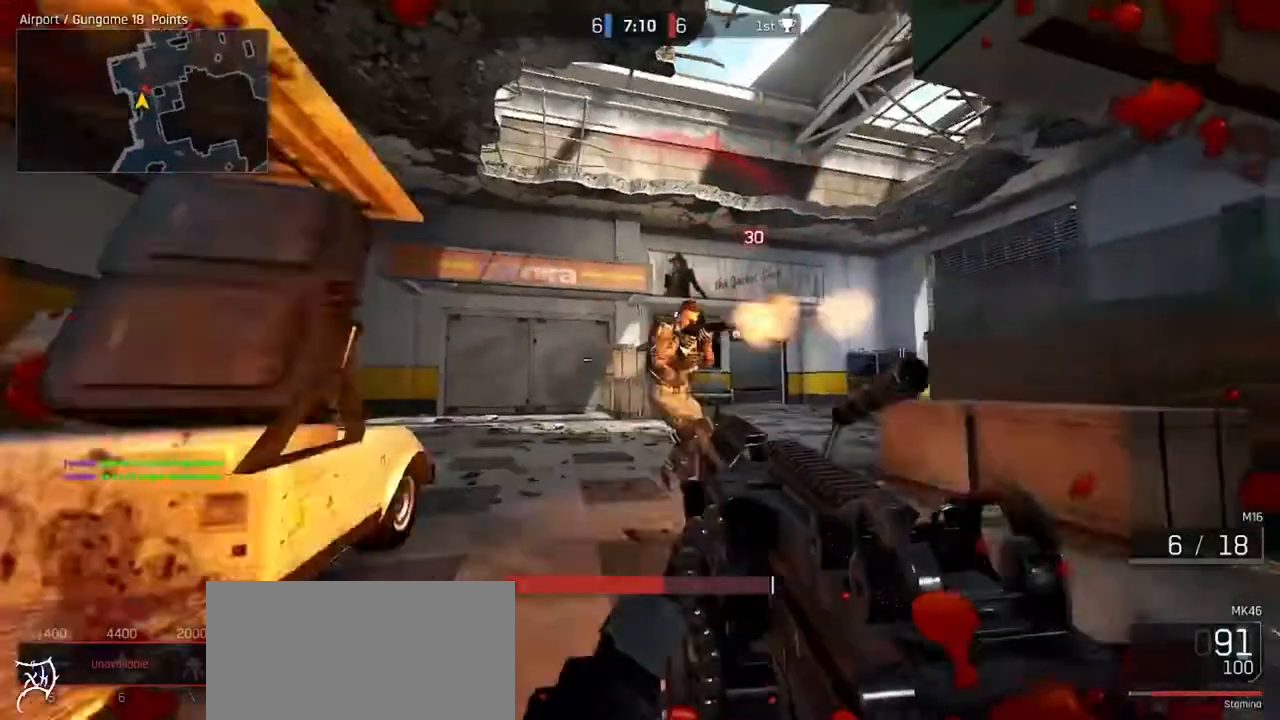
{"keys": ["d", "w"], "mouse": [], "events": [[33, "a", "up"], [33, "shift", "up"], [467, "w", "down"], [500, "mouse_left", "up"]]}
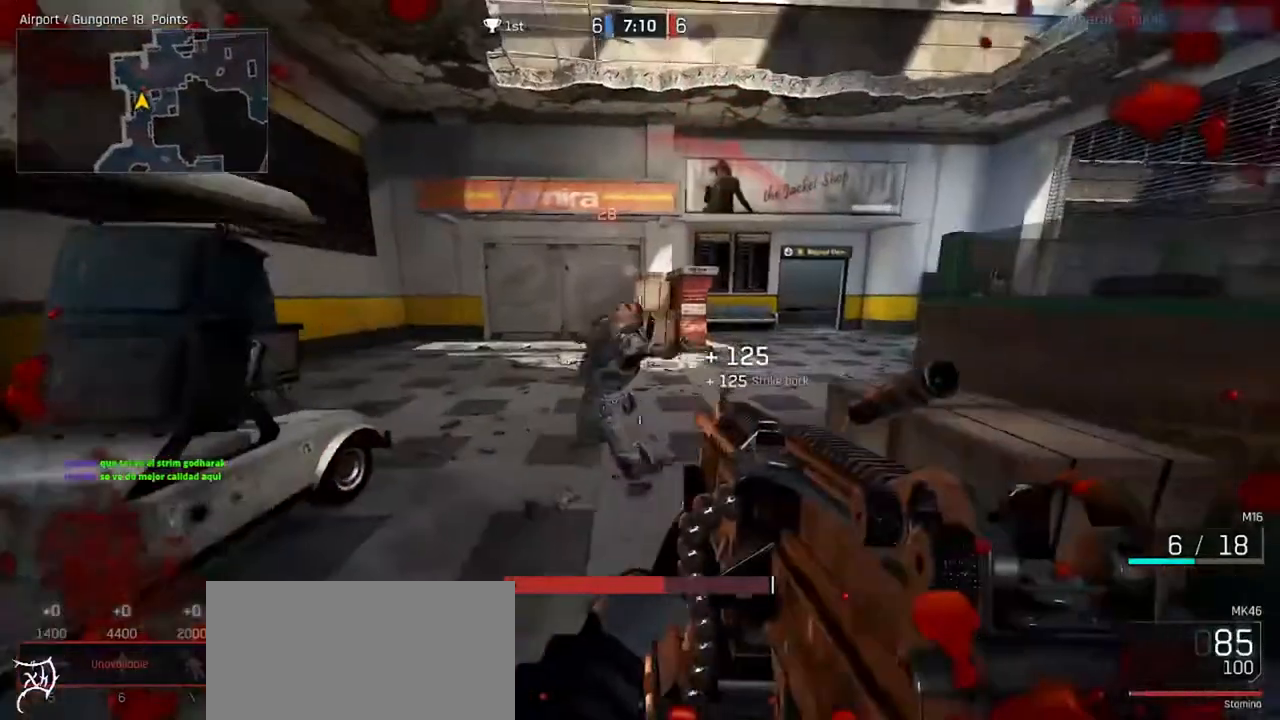
{"keys": [], "mouse": [], "events": [[67, "ctrl", "down"], [100, "d", "up"], [300, "ctrl", "up"], [400, "w", "up"]]}
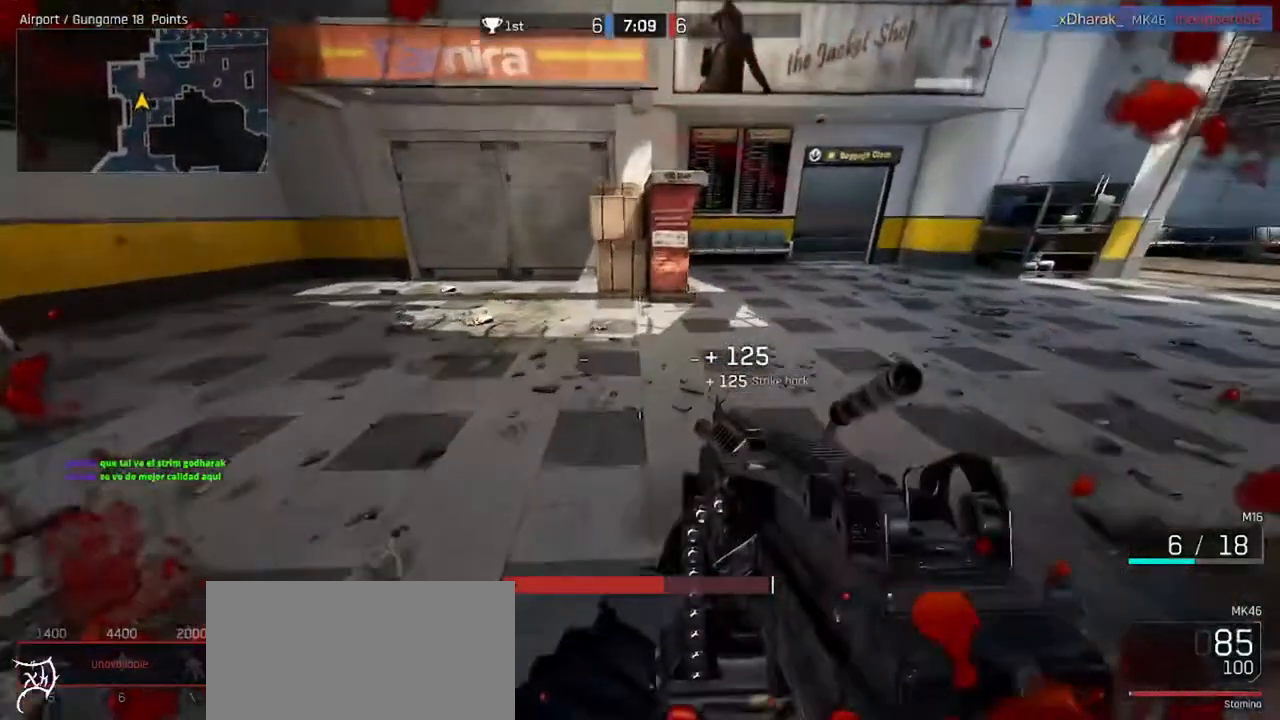
{"keys": ["s"], "mouse": [], "events": [[233, "s", "down"]]}
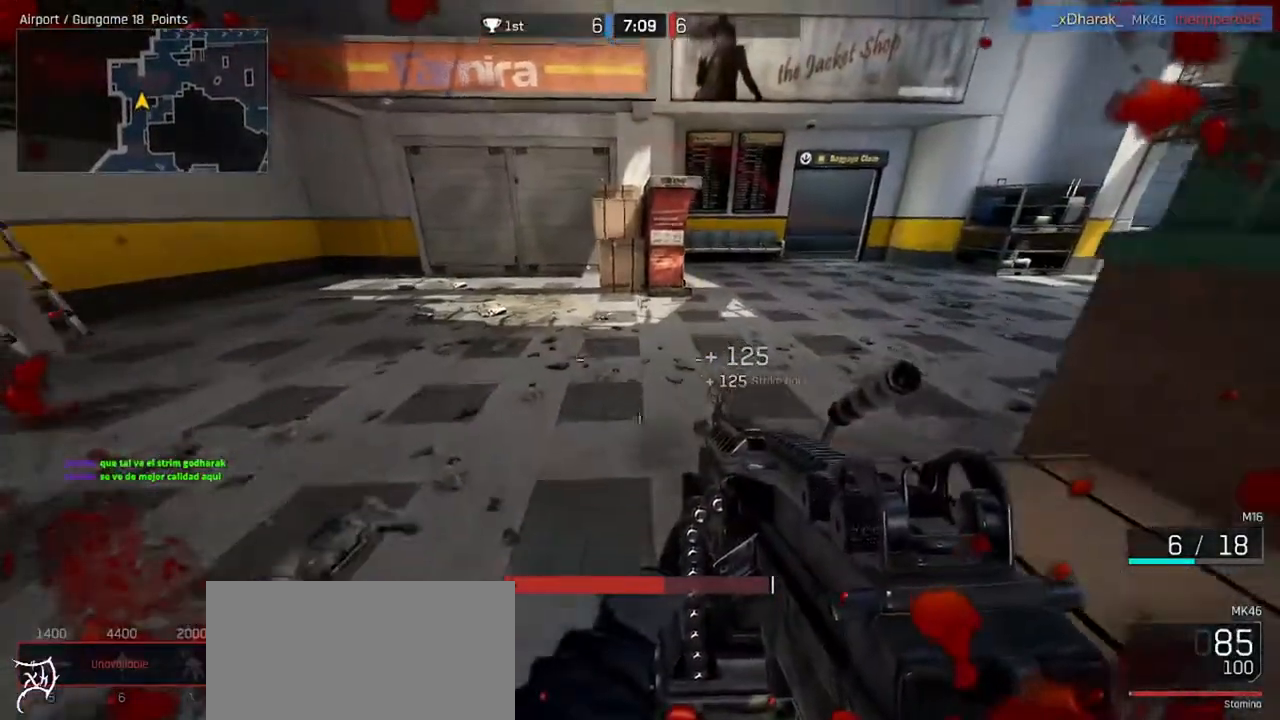
{"keys": ["s"], "mouse": [], "events": []}
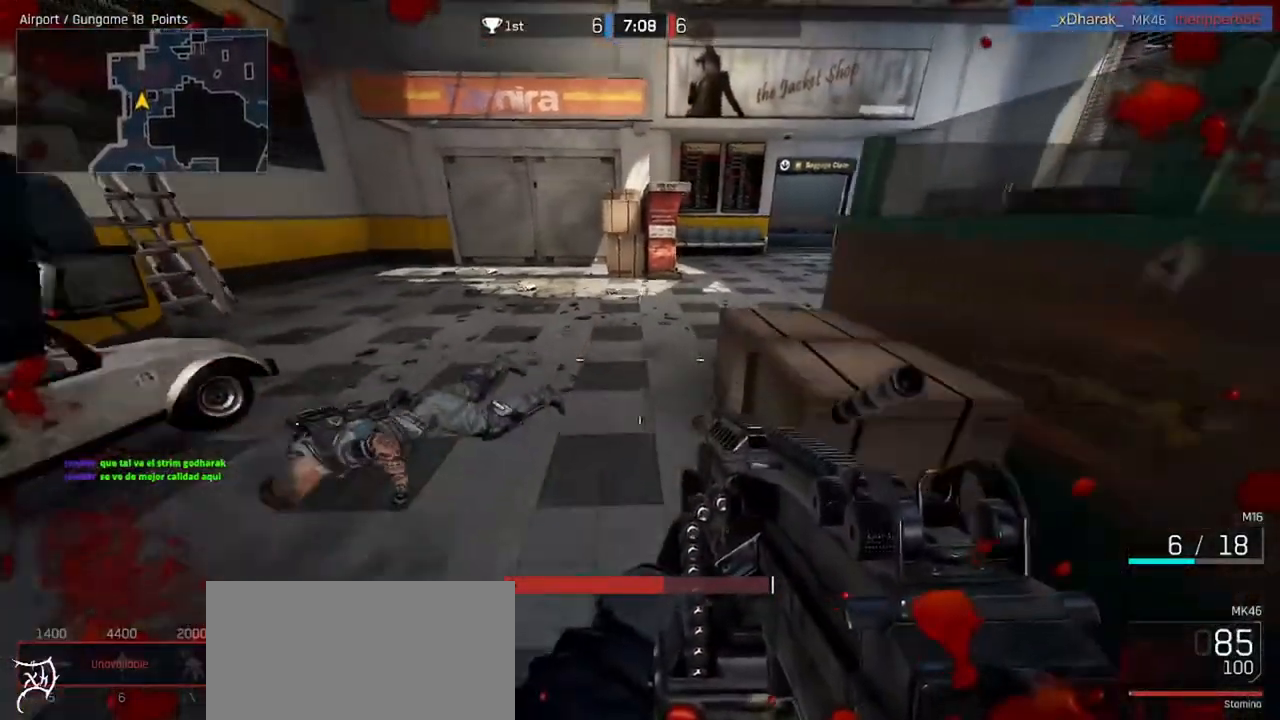
{"keys": [], "mouse": [], "events": [[67, "s", "up"]]}
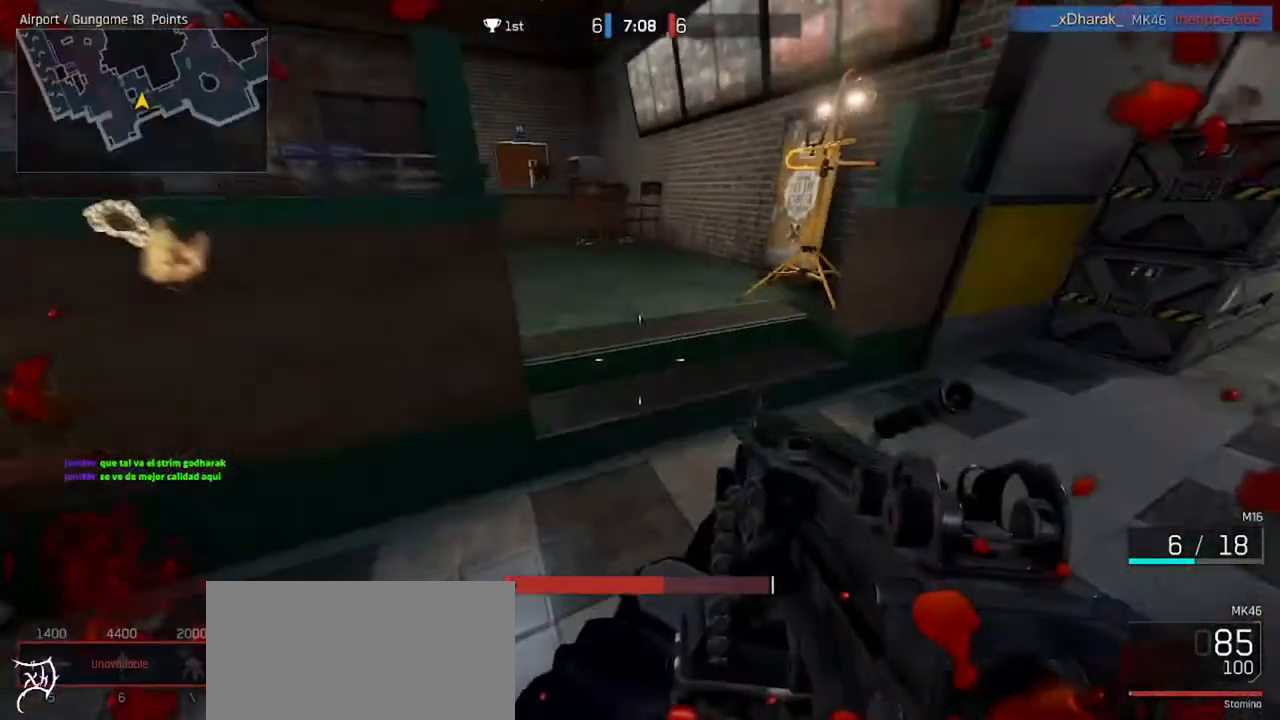
{"keys": ["a", "ctrl", "w"], "mouse": [], "events": [[67, "w", "down"], [100, "ctrl", "down"], [300, "a", "down"]]}
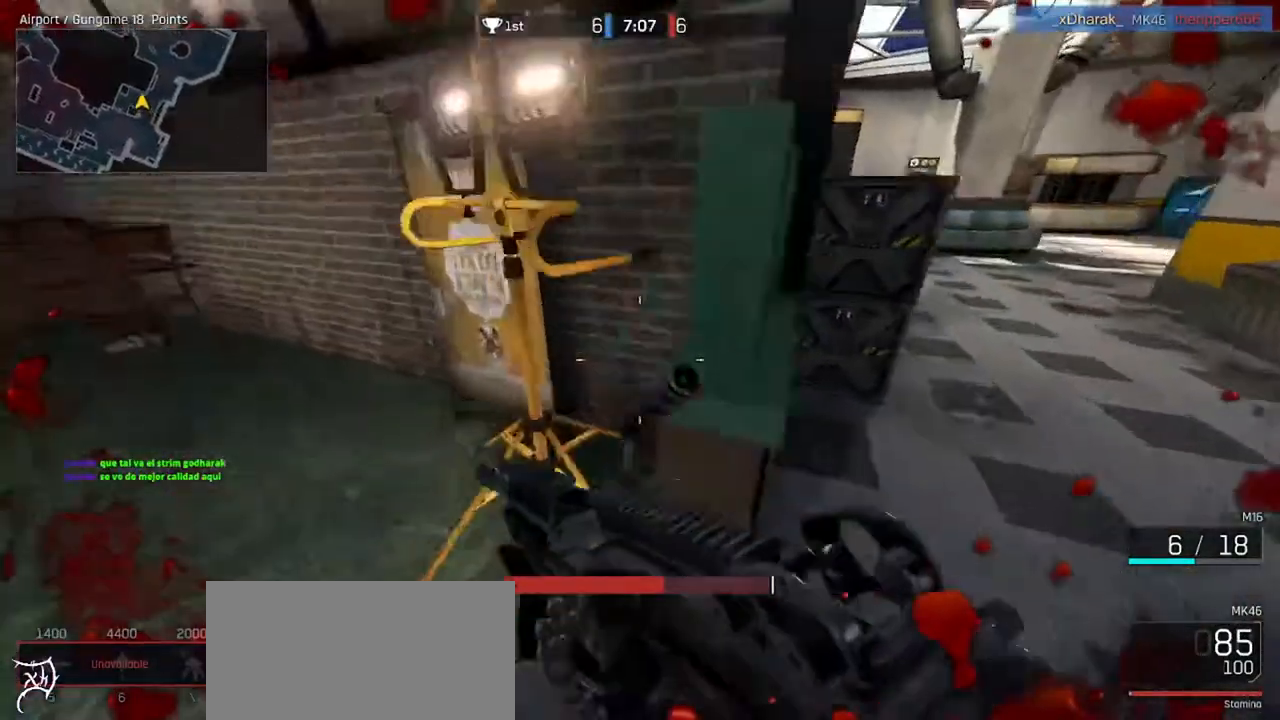
{"keys": ["ctrl", "w"], "mouse": [], "events": [[67, "a", "up"]]}
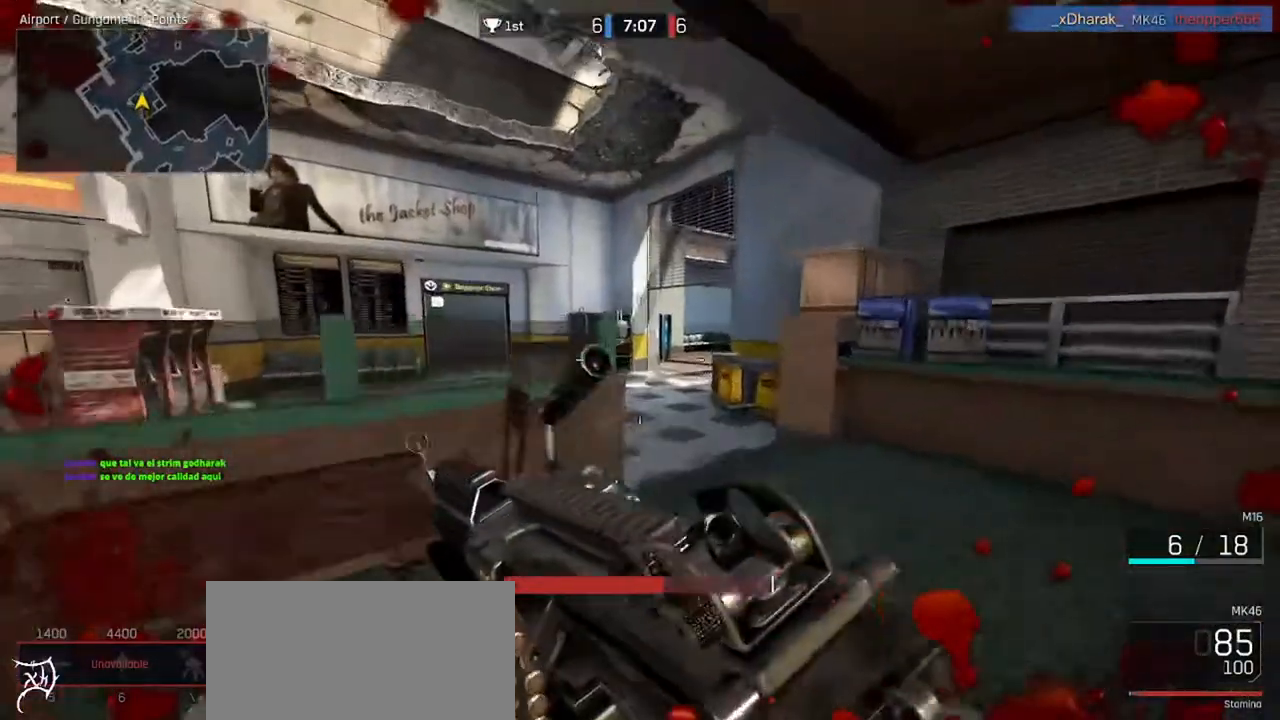
{"keys": ["ctrl", "w"], "mouse": [], "events": [[167, "d", "down"], [300, "d", "up"]]}
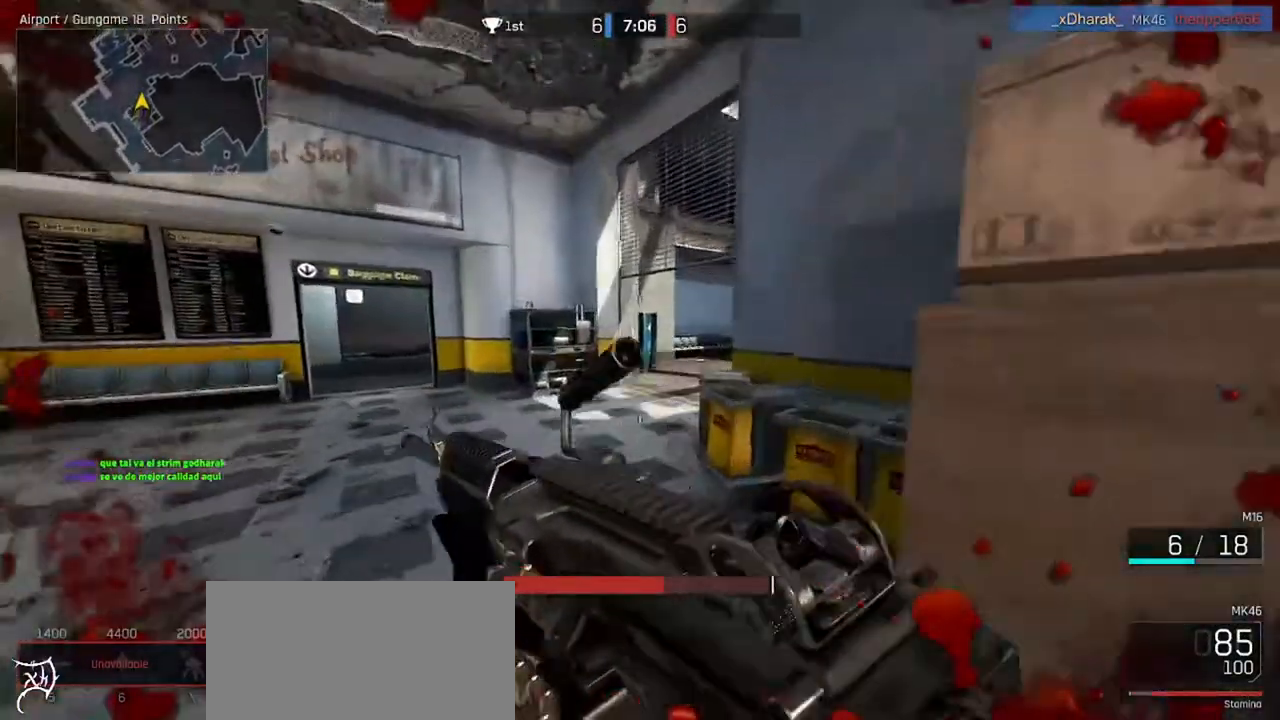
{"keys": ["a", "ctrl", "w"], "mouse": [], "events": [[433, "a", "down"]]}